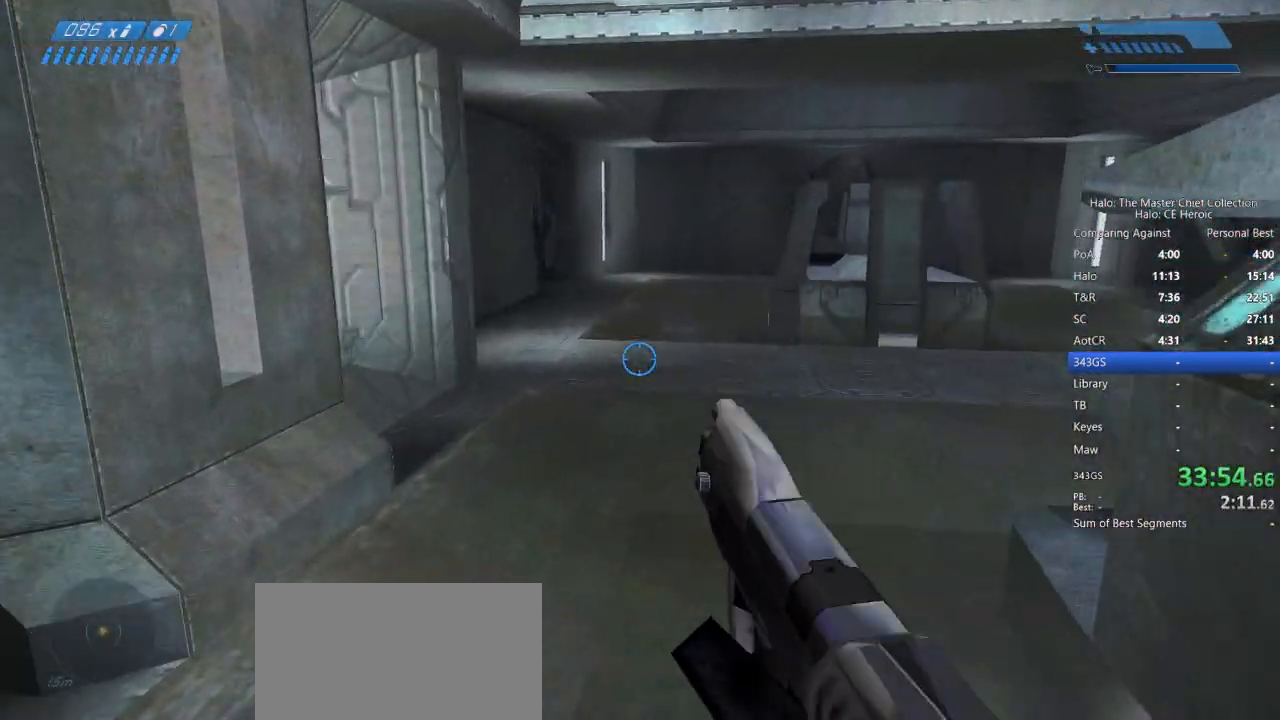
Gameplay with keyboard and mouse; each line is a JSON object with the keys and mouse buttons held at the frame after it. "events" lists presses ("down") and releases ("up") of "a", "alt", "c", "caps_lock", "ctrl", "d", "e", "escape", "f", "g", "q", "r", "s", "shift", "space", "tab", "v", "w", "x", "z", "mouse_left", "mouse_right", "mouse_mb4" and "mouse_mb5" between this image and that frame as [ms after this image, input, new state], when the widget could be followed in between. "mouse_left", "mouse_right", "mouse_mb4", "mouse_mb5" = the "left", "right", "mb4", "mb5" buttons of the "mouse" list. No other keys are recorded. Not read: mouse_move.
{"keys": ["w"], "mouse": [], "events": []}
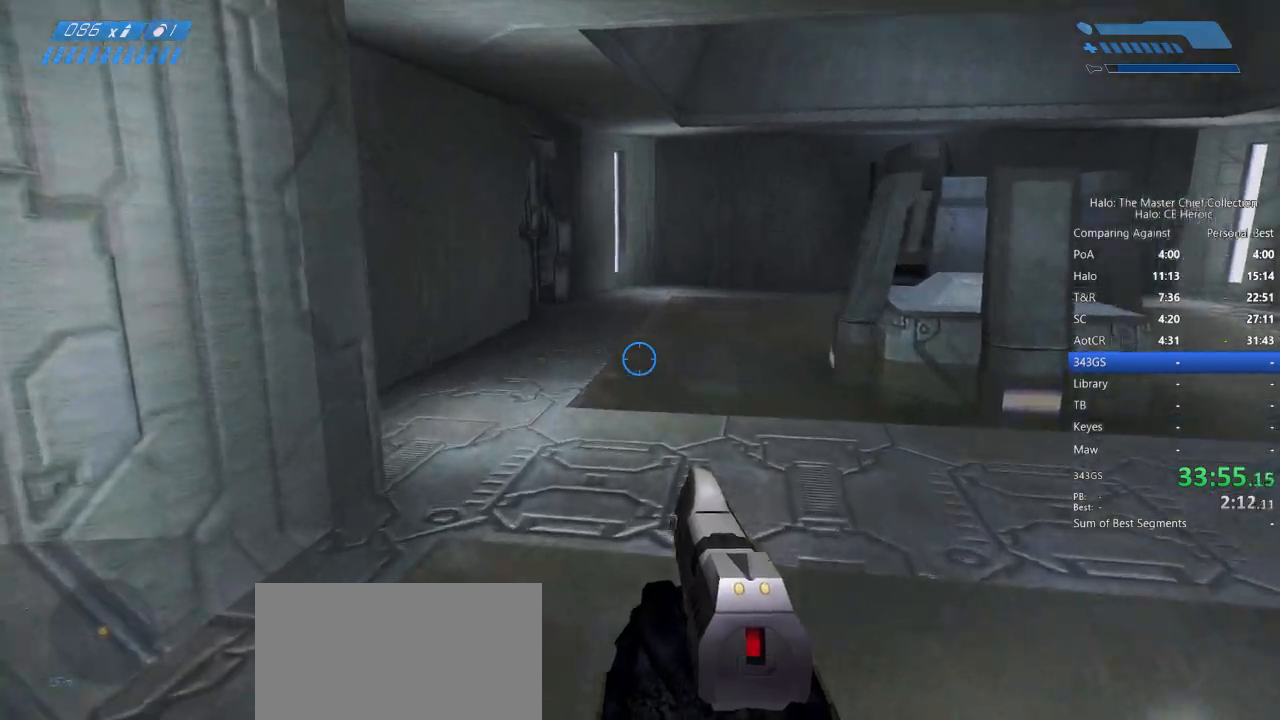
{"keys": ["w"], "mouse": [], "events": []}
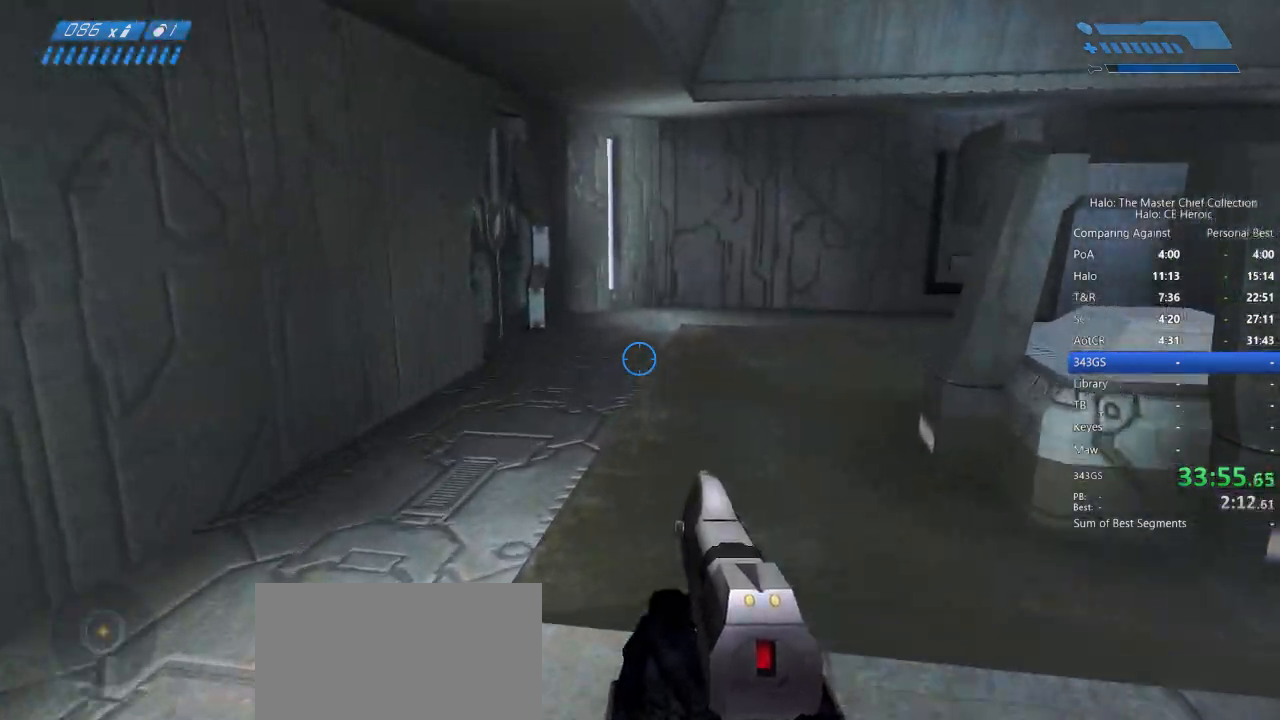
{"keys": ["w"], "mouse": [], "events": []}
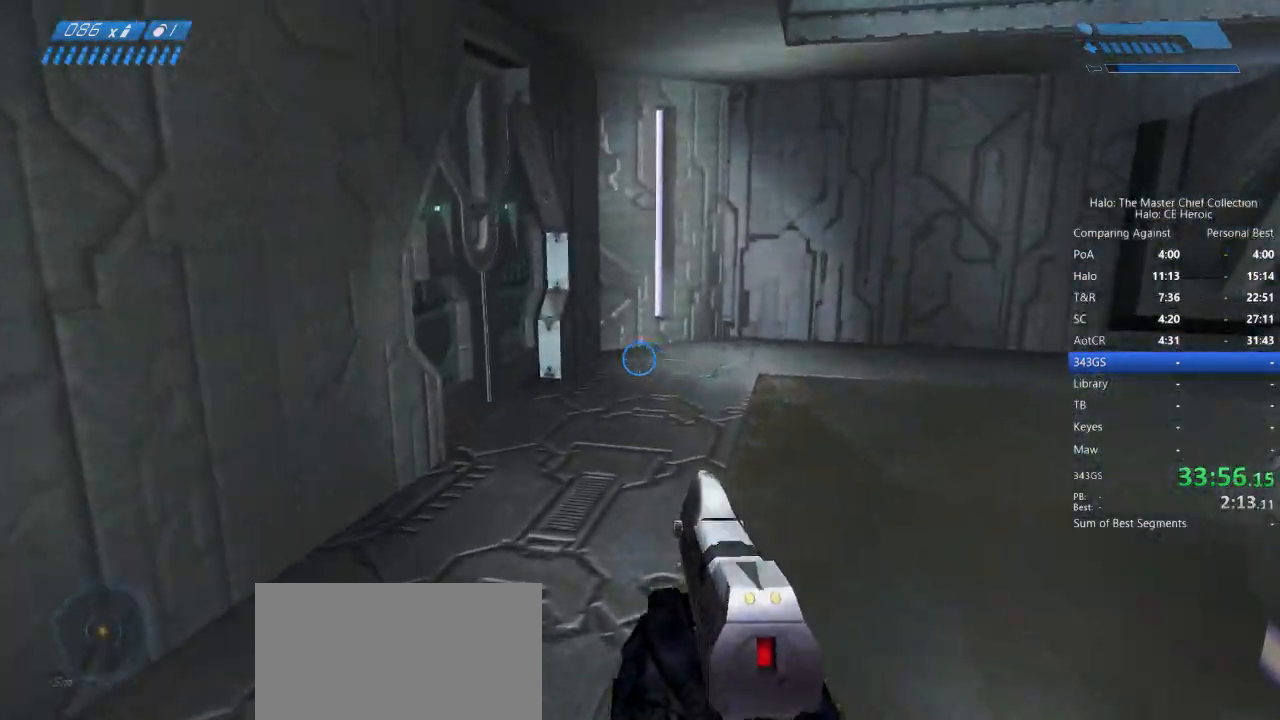
{"keys": ["w"], "mouse": [], "events": []}
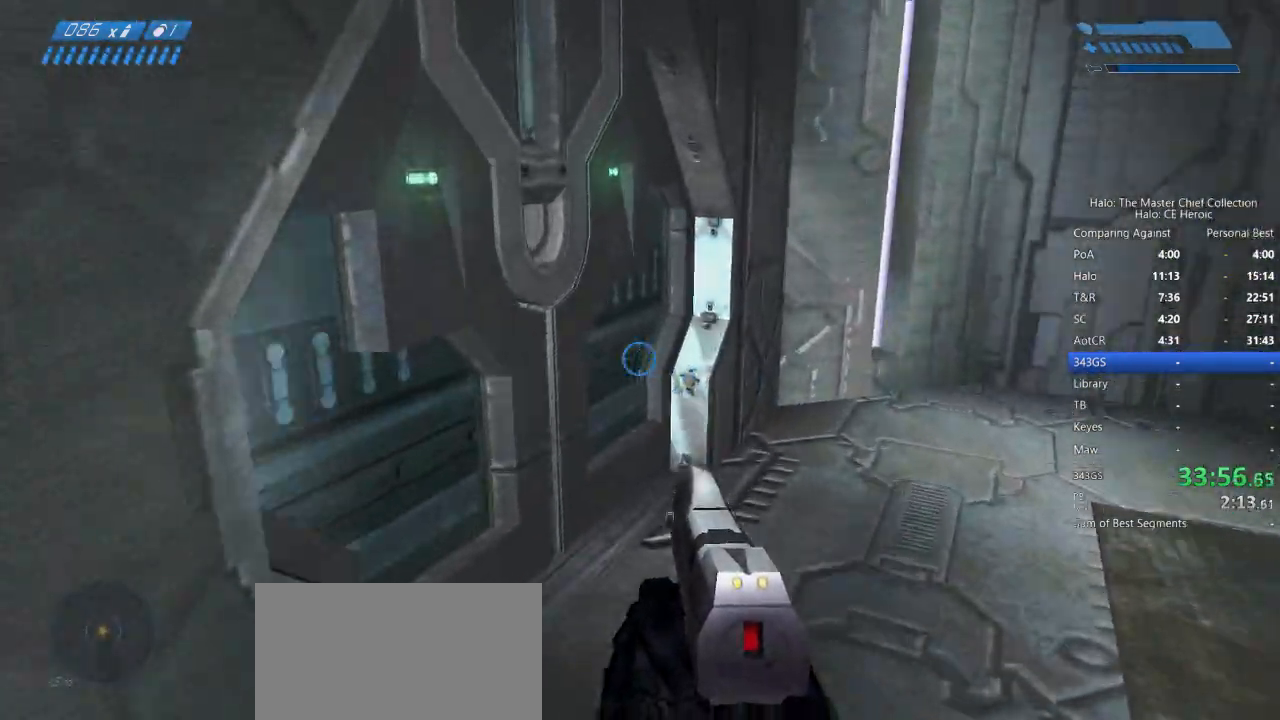
{"keys": ["w"], "mouse": [], "events": []}
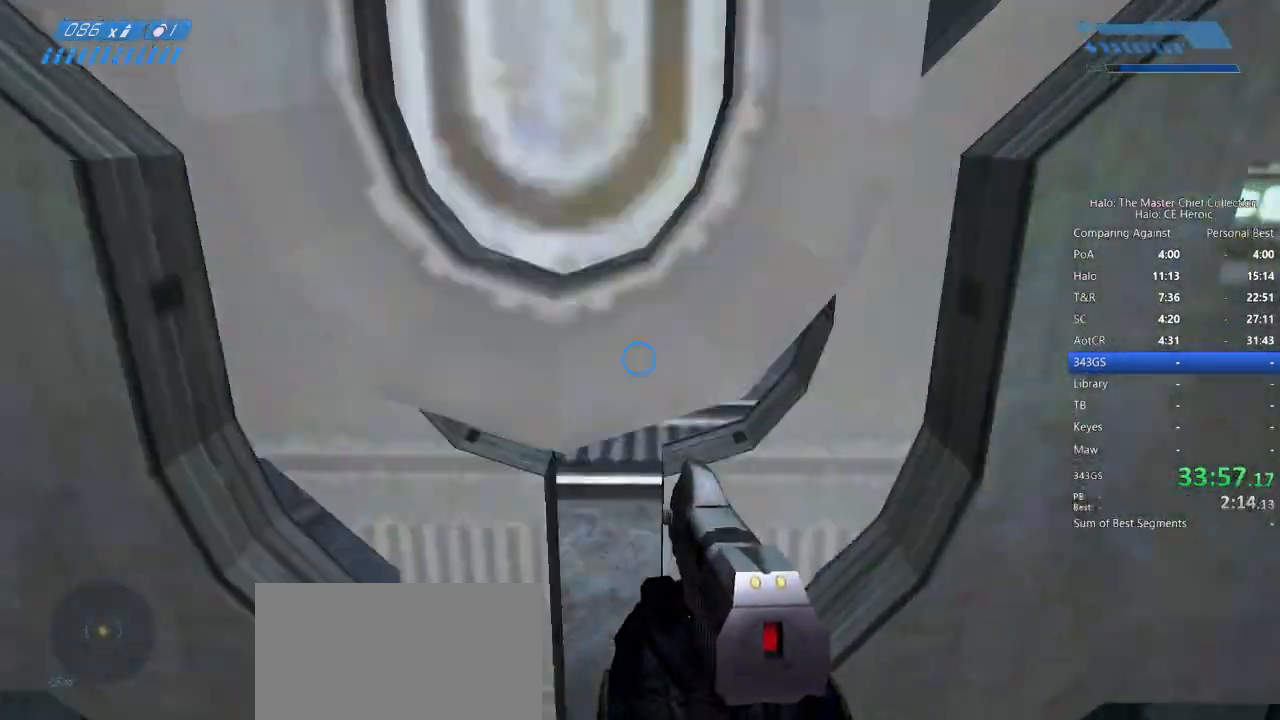
{"keys": ["w"], "mouse": [], "events": []}
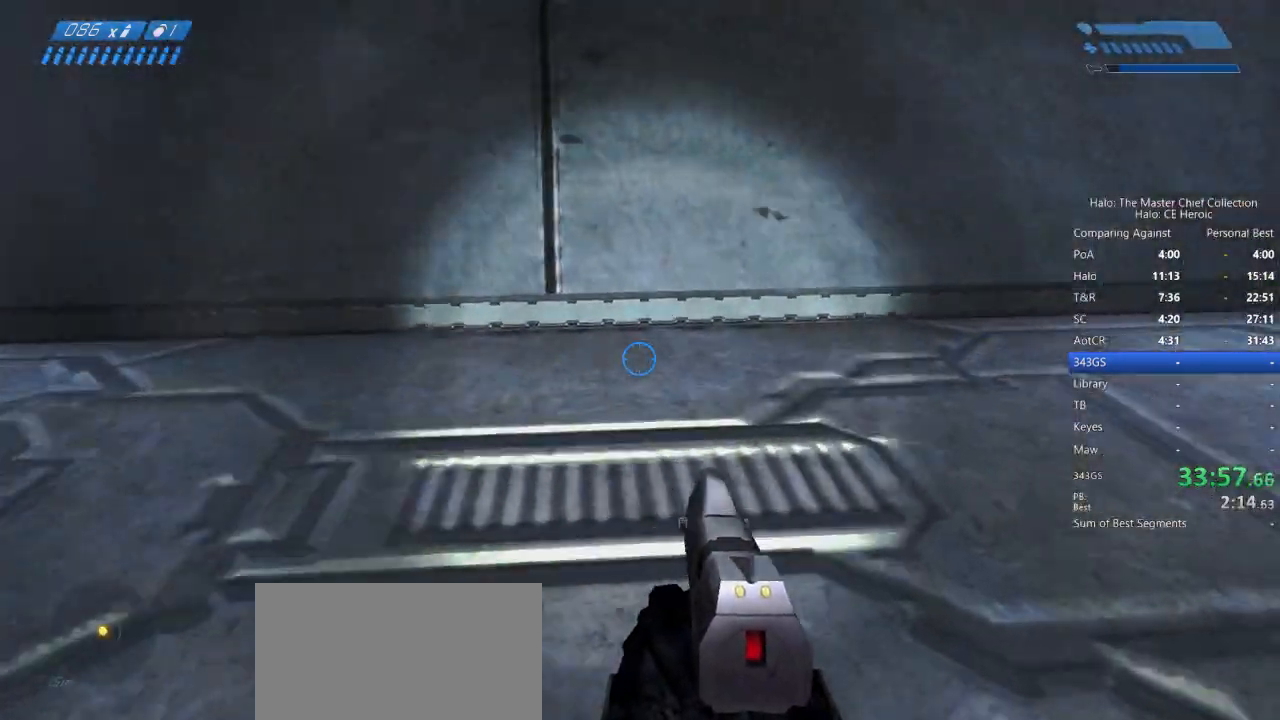
{"keys": ["w"], "mouse": [], "events": []}
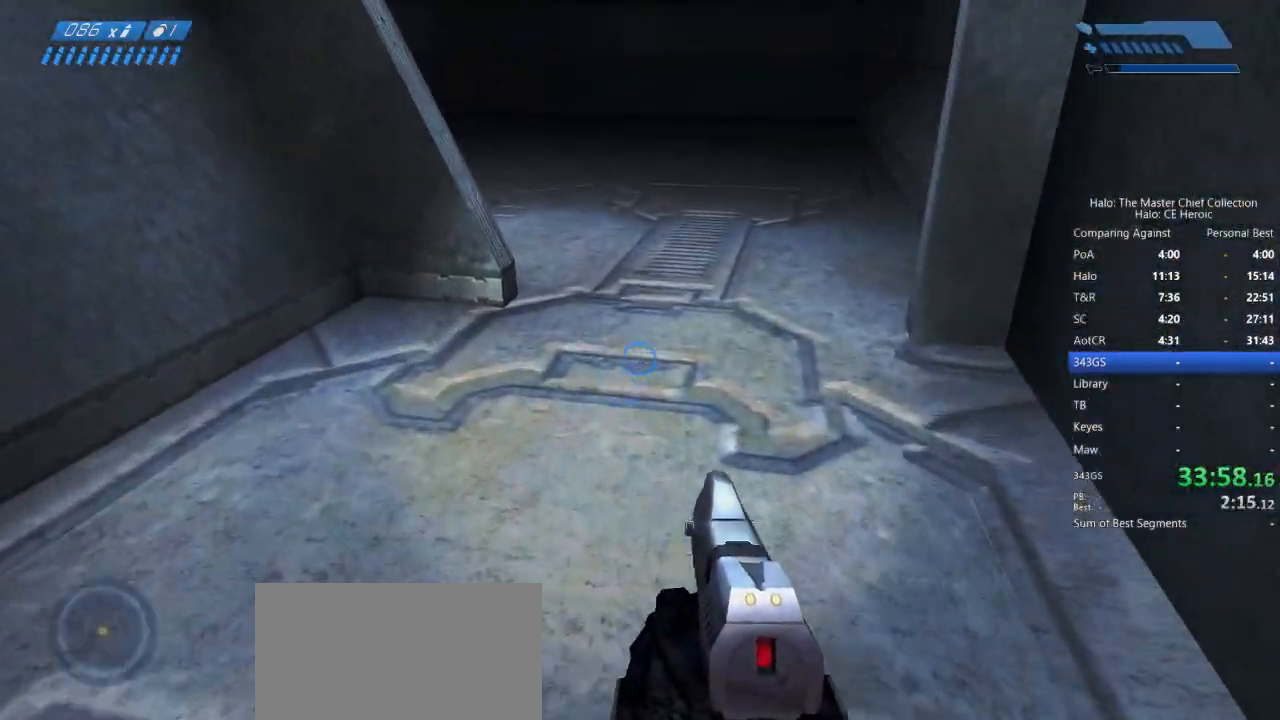
{"keys": ["w"], "mouse": [], "events": []}
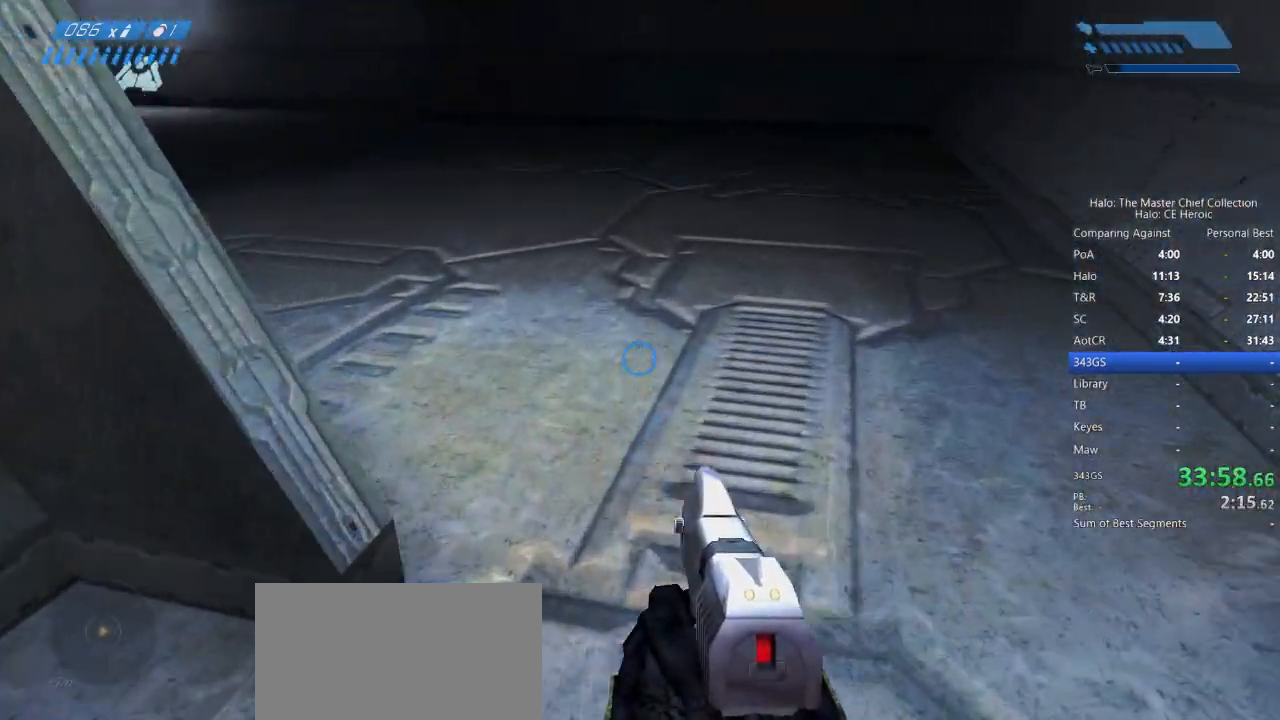
{"keys": ["w"], "mouse": [], "events": []}
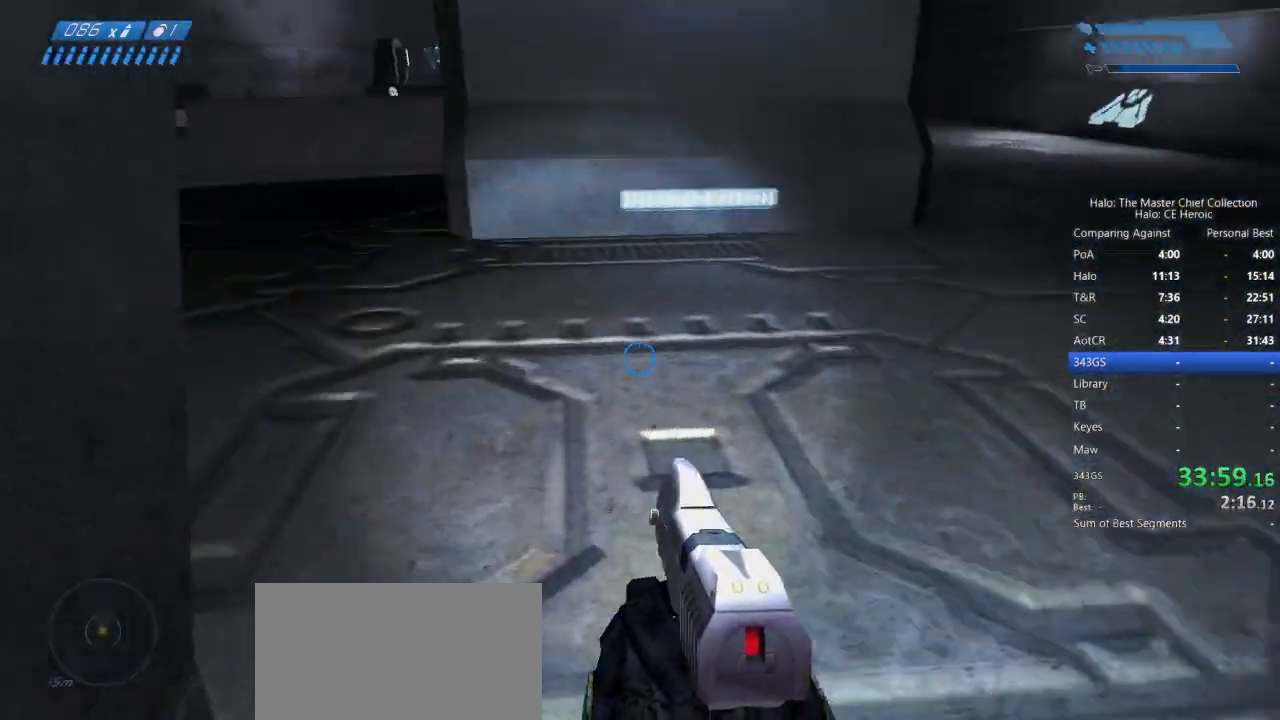
{"keys": ["w"], "mouse": [], "events": []}
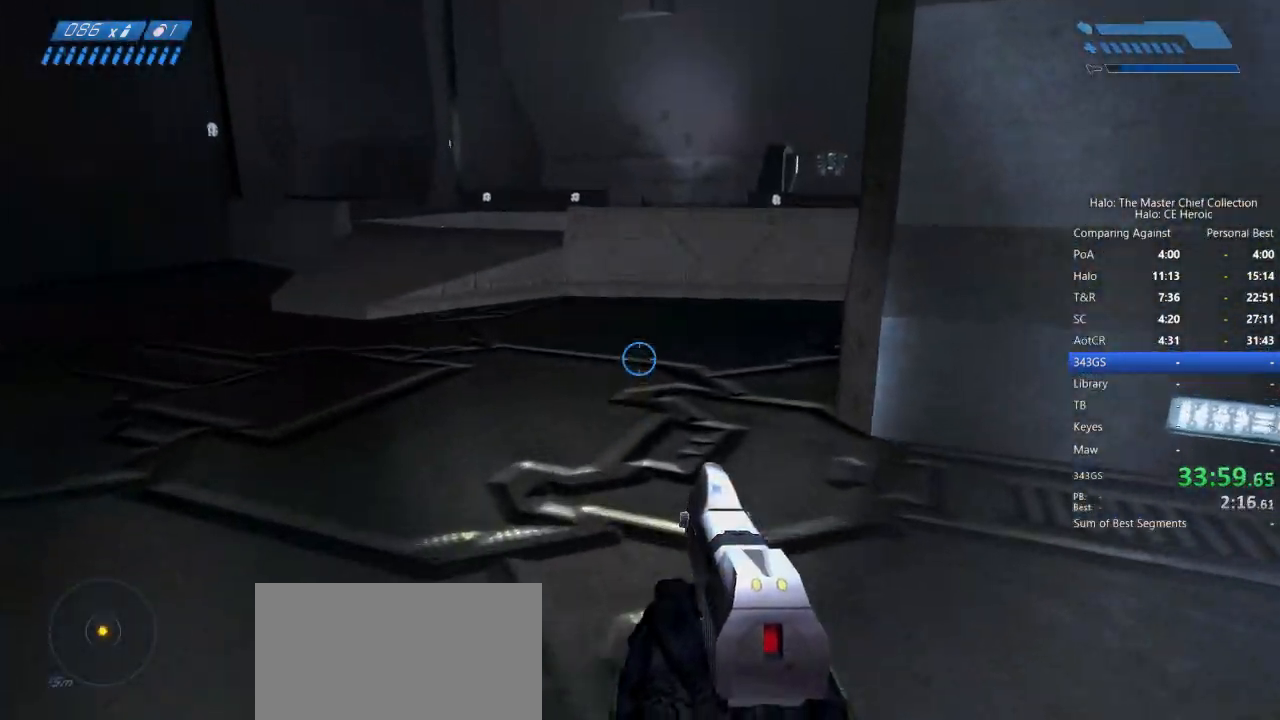
{"keys": ["w"], "mouse": [], "events": []}
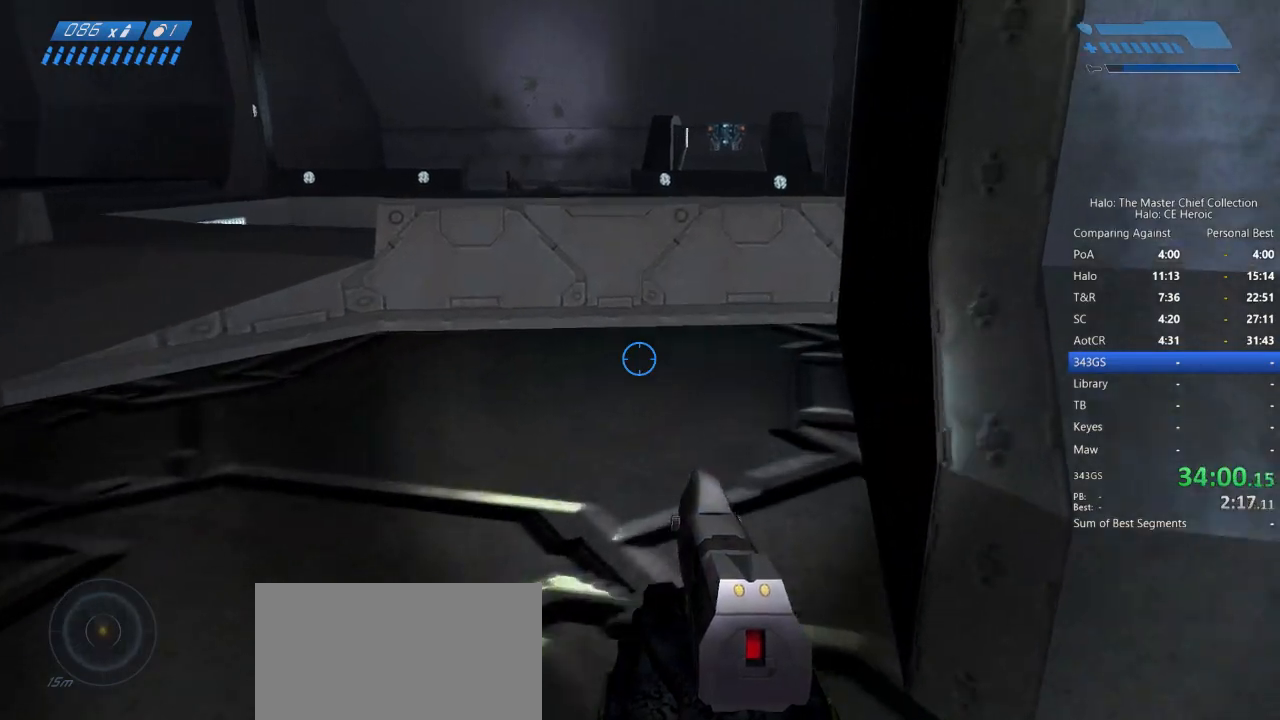
{"keys": ["w"], "mouse": [], "events": []}
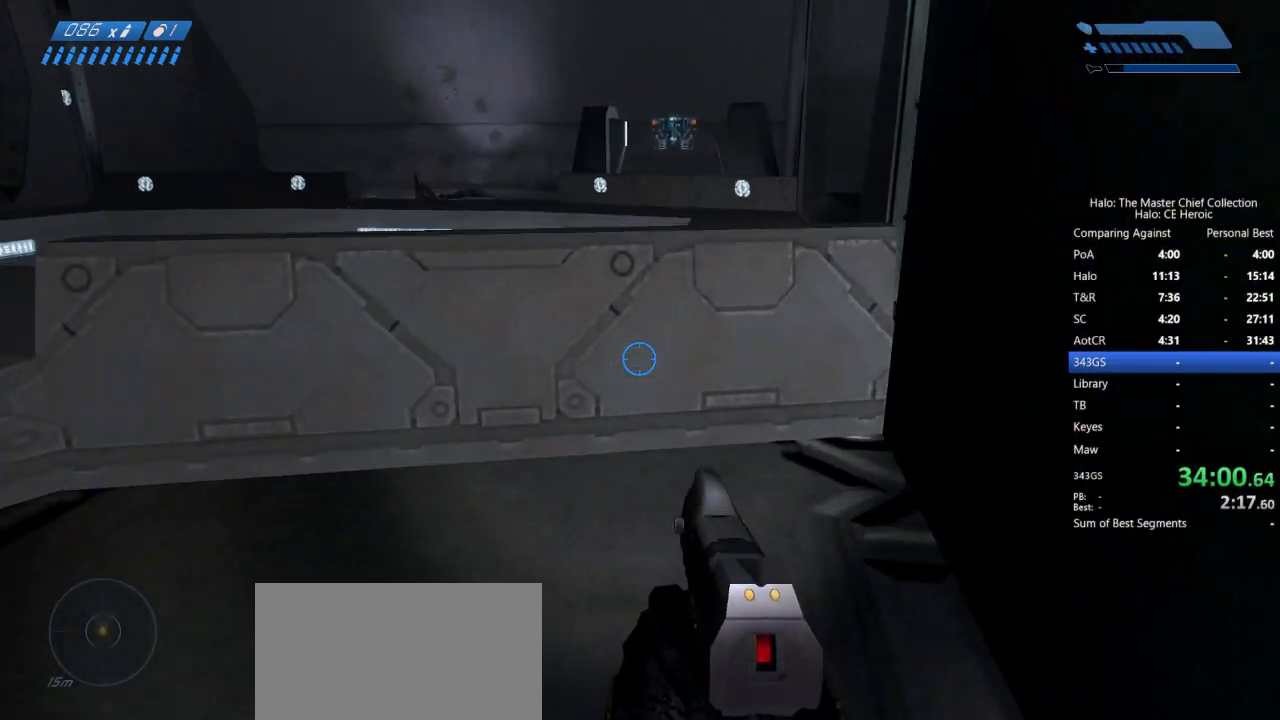
{"keys": ["space", "w"], "mouse": [], "events": [[83, "space", "down"]]}
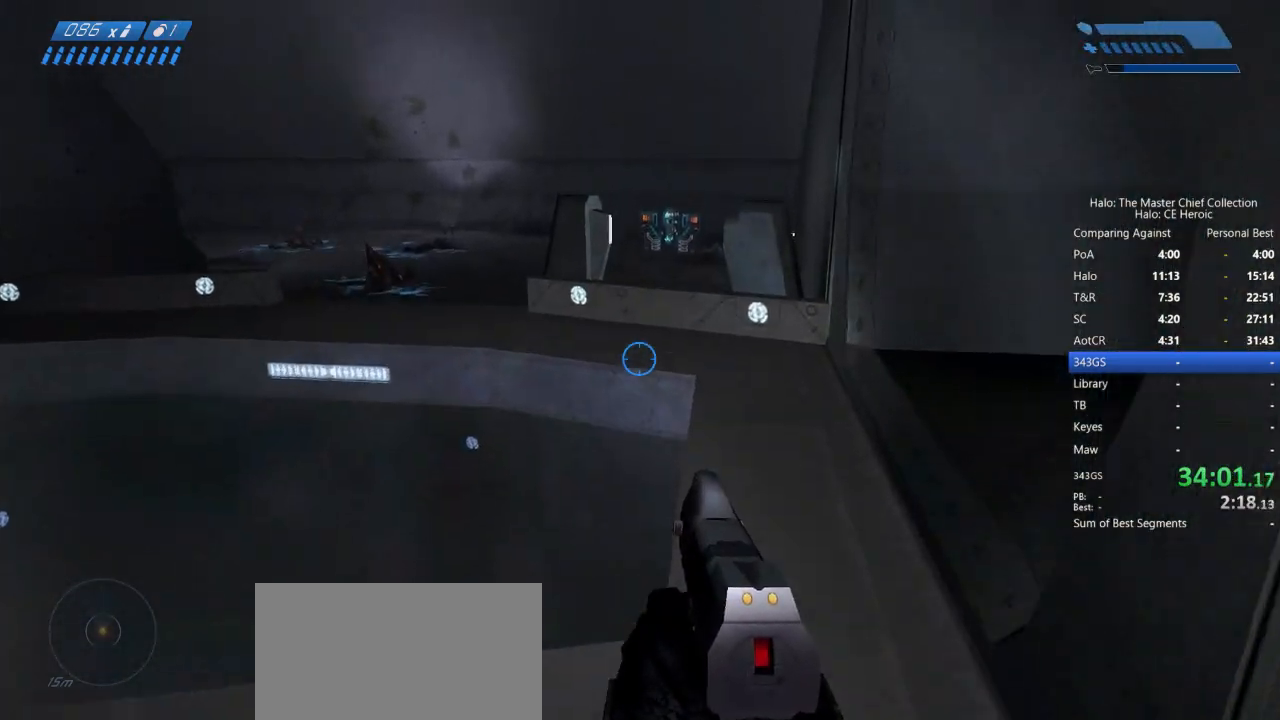
{"keys": ["w"], "mouse": [], "events": [[150, "space", "up"]]}
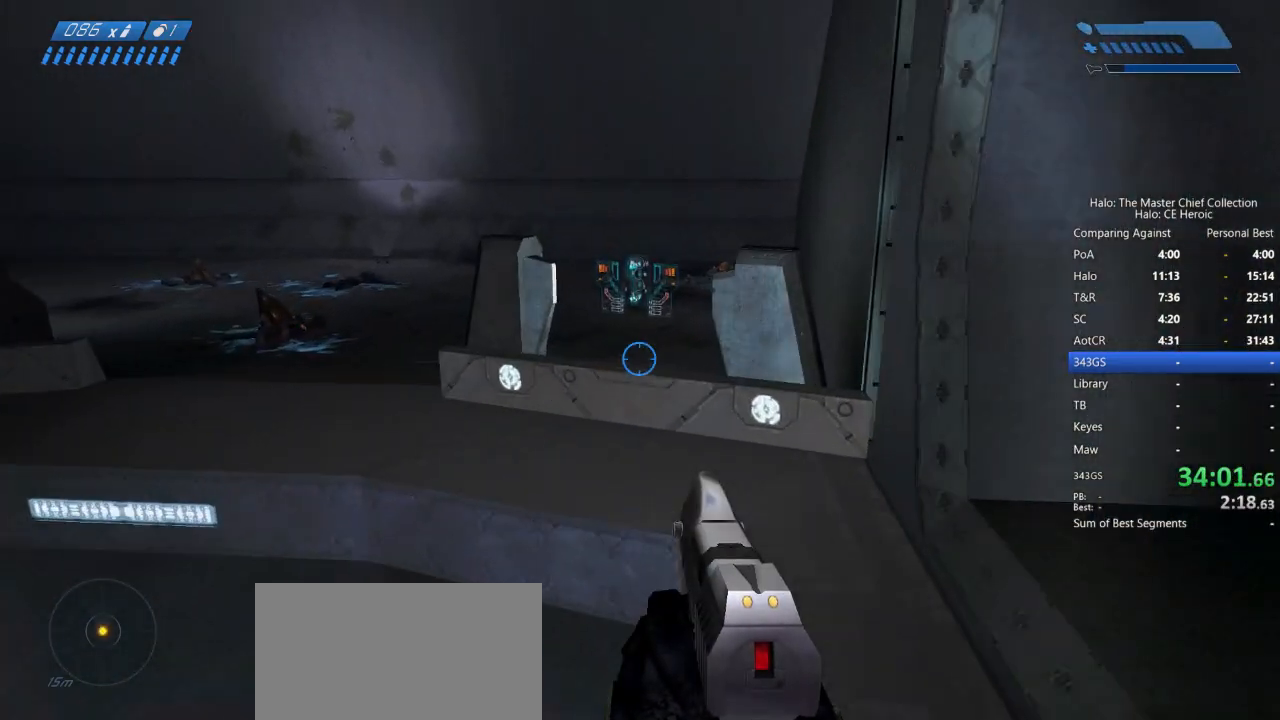
{"keys": ["w"], "mouse": [], "events": []}
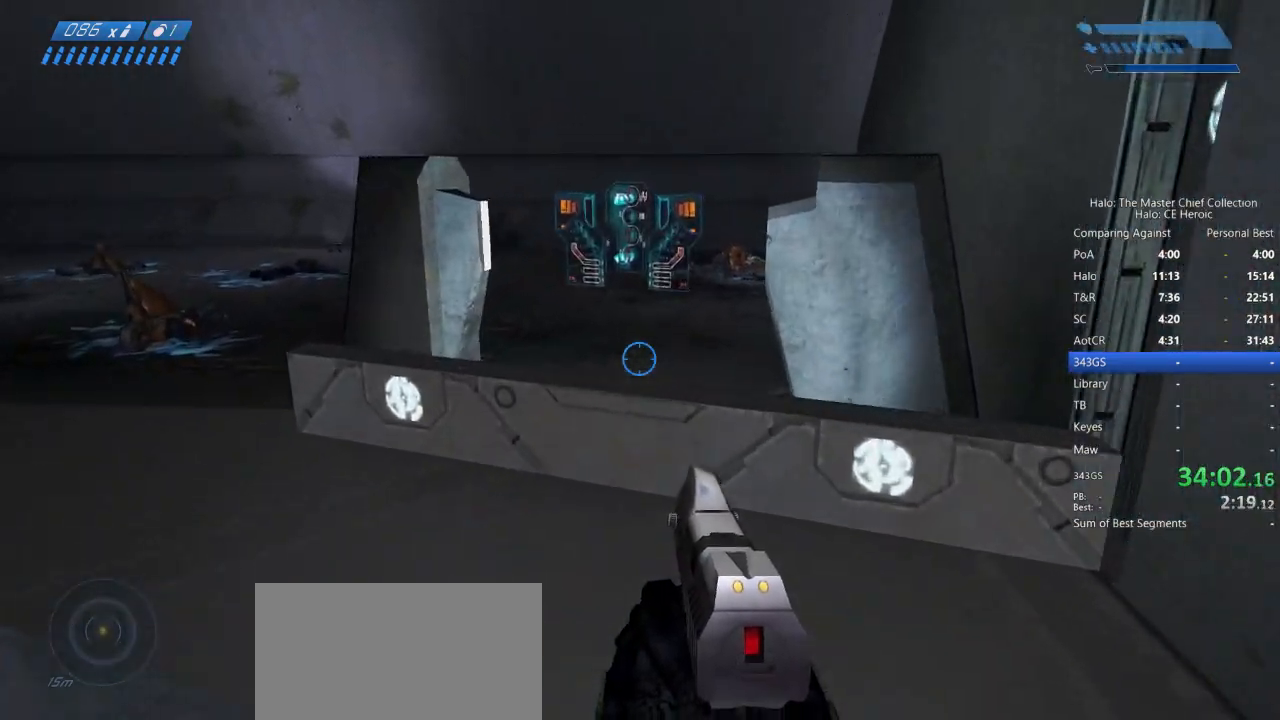
{"keys": ["e", "w"], "mouse": [], "events": [[367, "e", "down"]]}
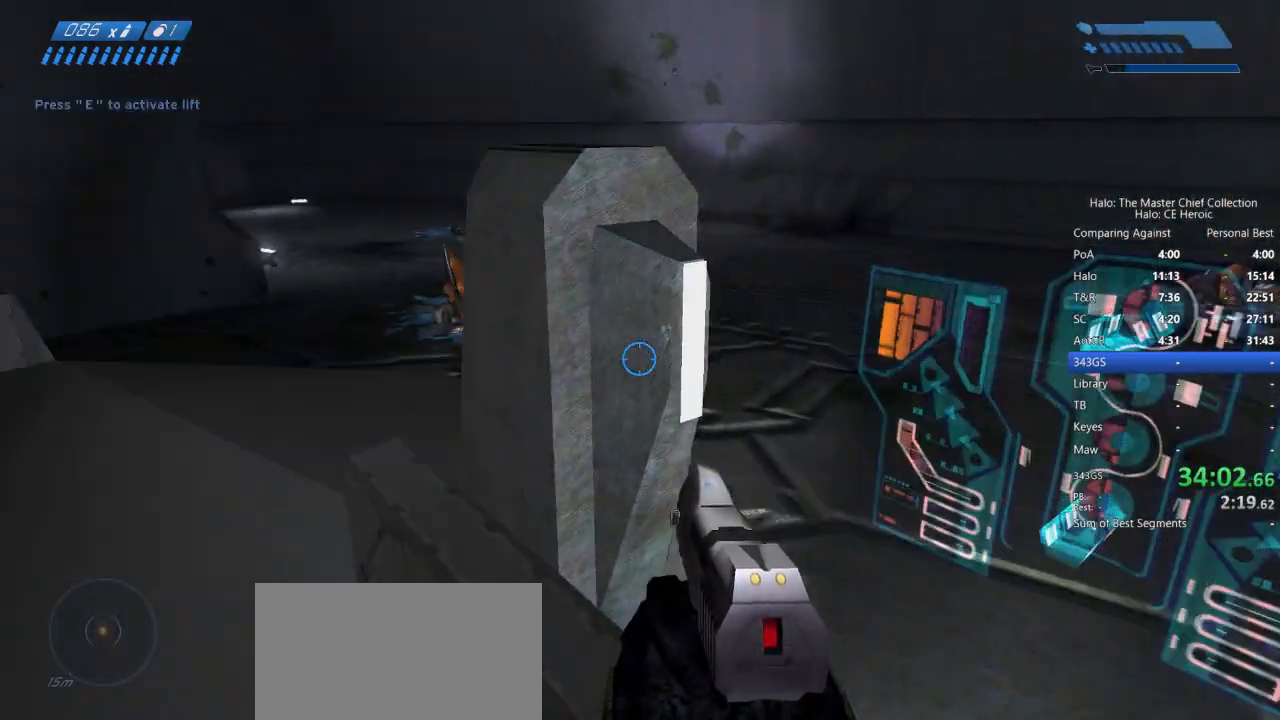
{"keys": ["a", "w"], "mouse": [], "events": [[50, "a", "down"], [150, "e", "up"]]}
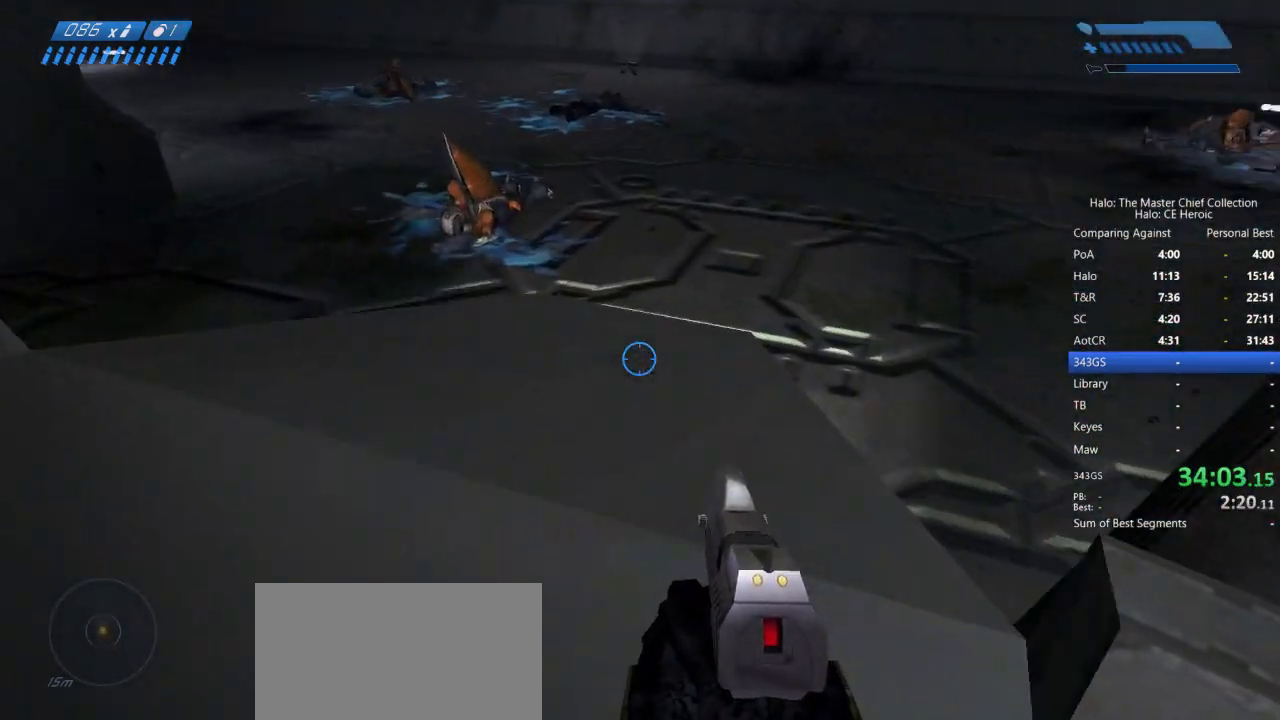
{"keys": [], "mouse": [], "events": [[267, "a", "up"], [267, "w", "up"]]}
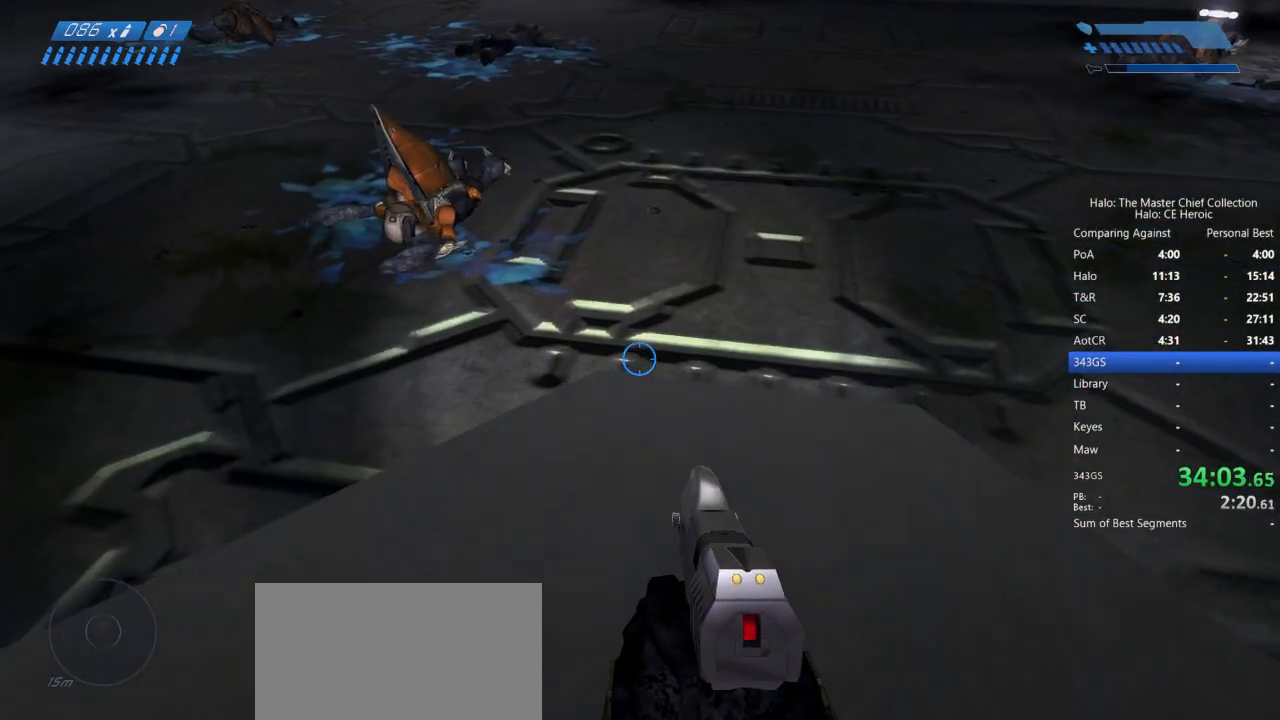
{"keys": [], "mouse": [], "events": []}